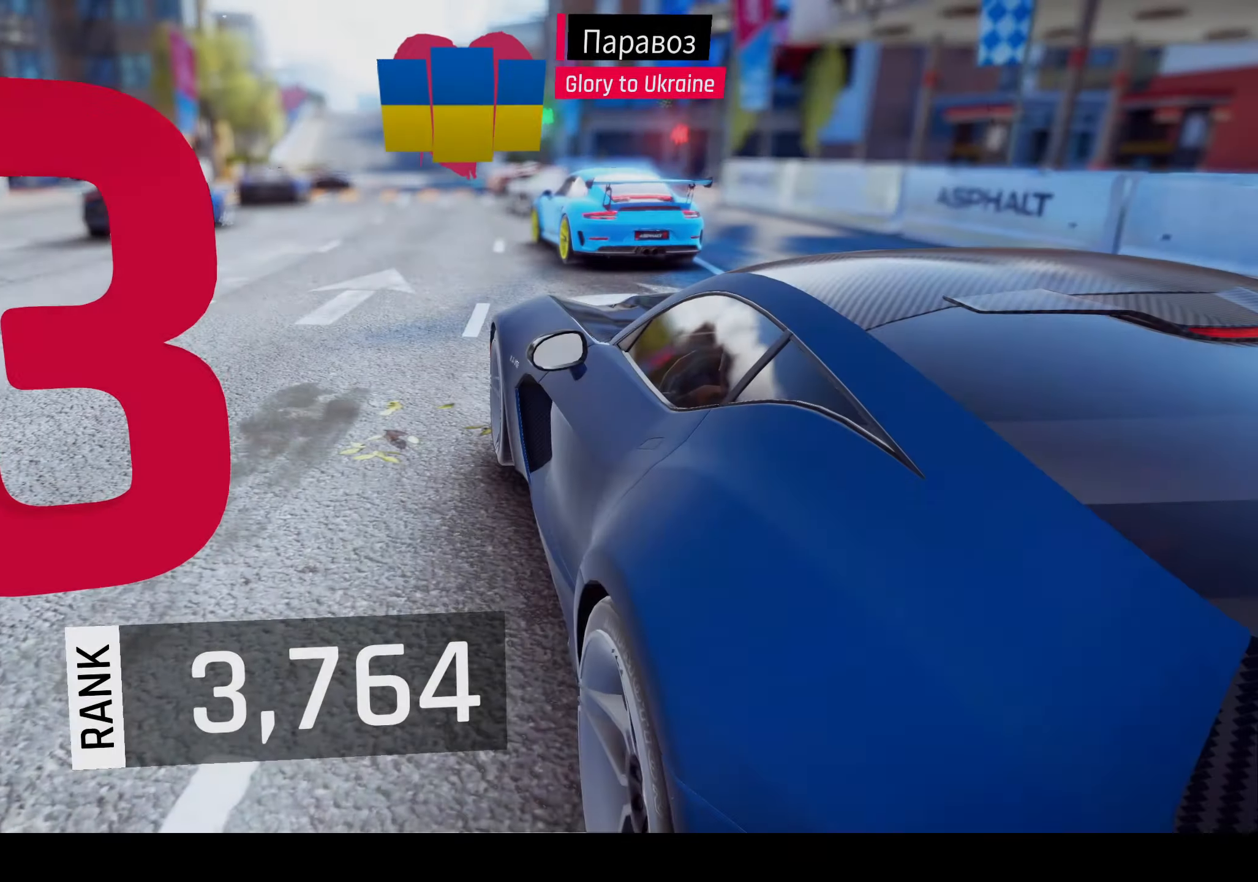
Gameplay with a controller (PlayStation layout); each line is a JSON object with the inputs held at the frame after it. "events" lists button and stick changes between this image and that frame as [ms after this image, input, new state], when the widget could be followed in between. Not read: right_stick.
{"buttons": [], "left_stick": "center", "events": []}
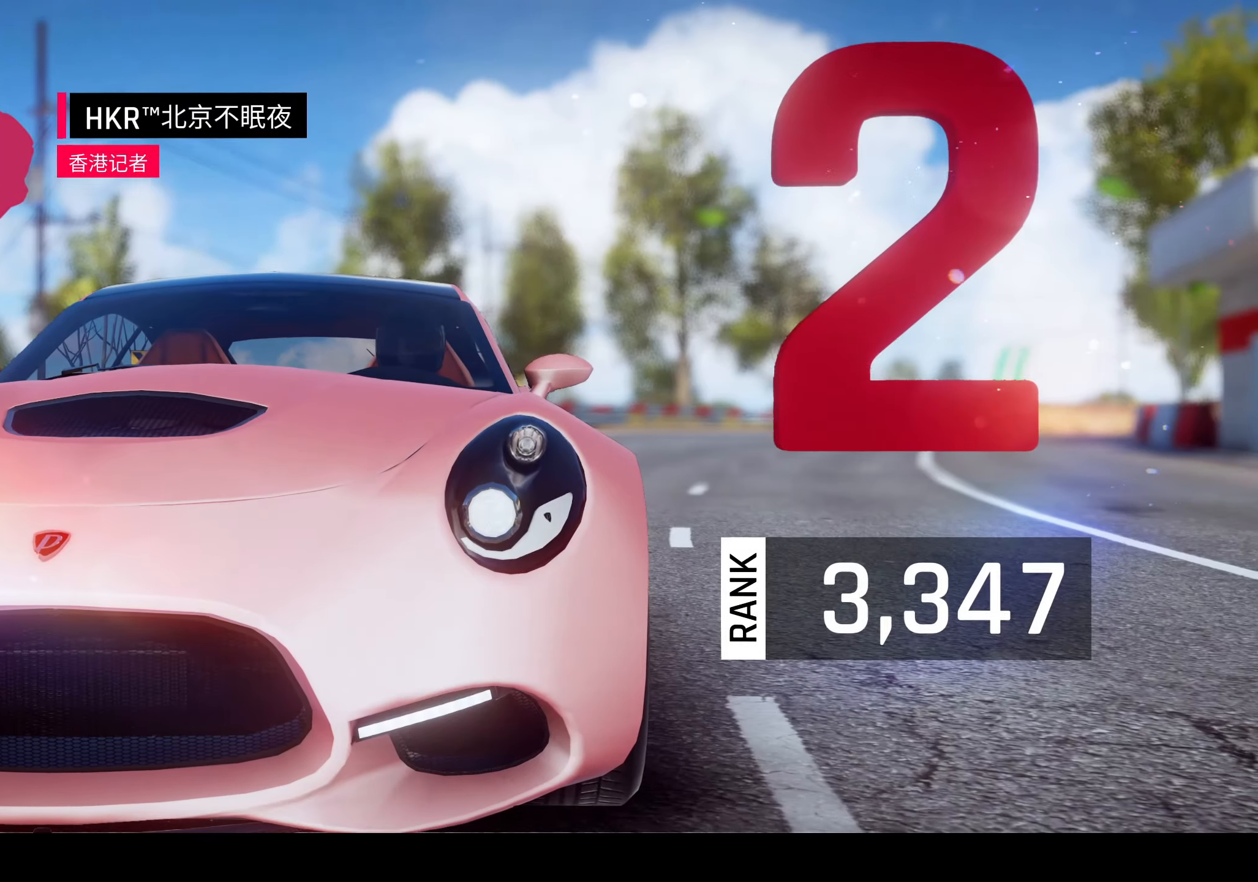
{"buttons": [], "left_stick": "center", "events": []}
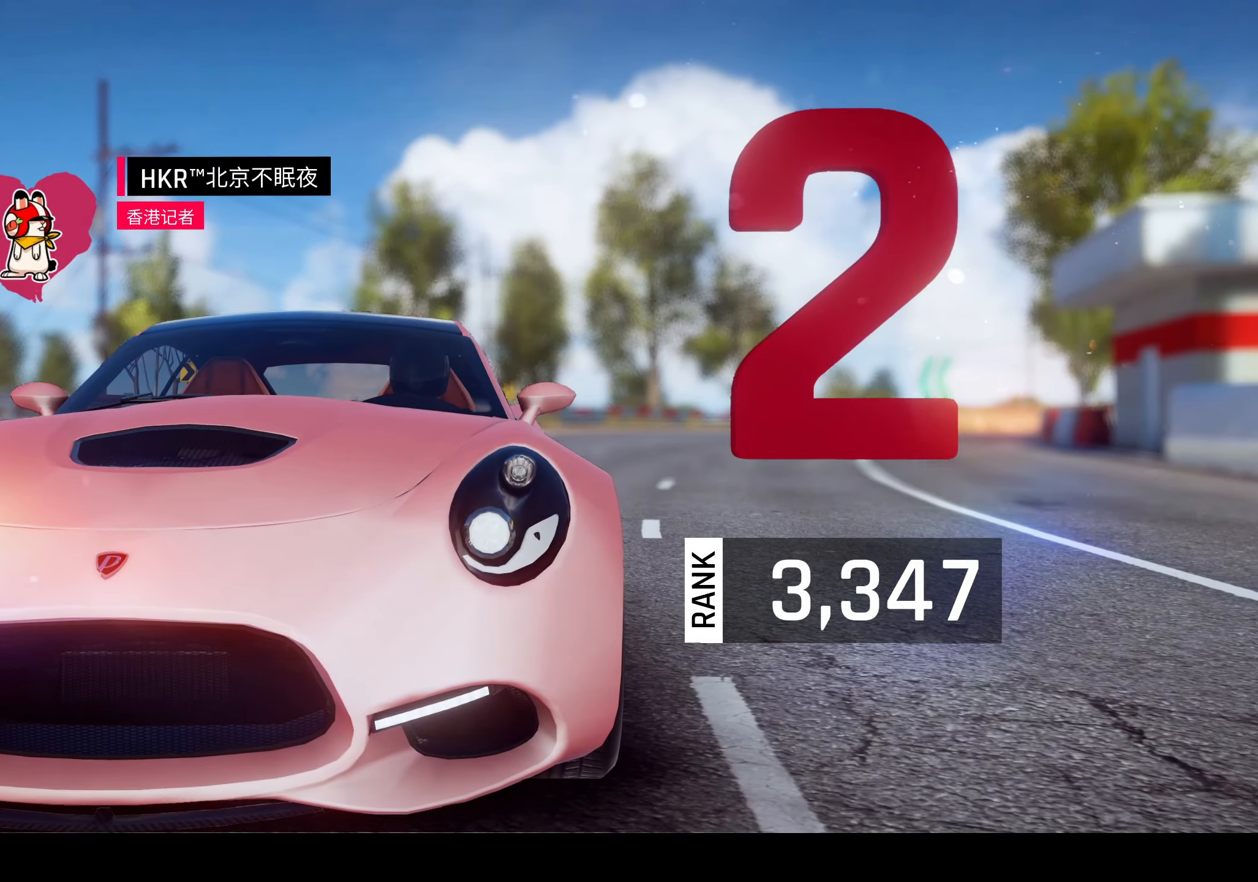
{"buttons": [], "left_stick": "center", "events": []}
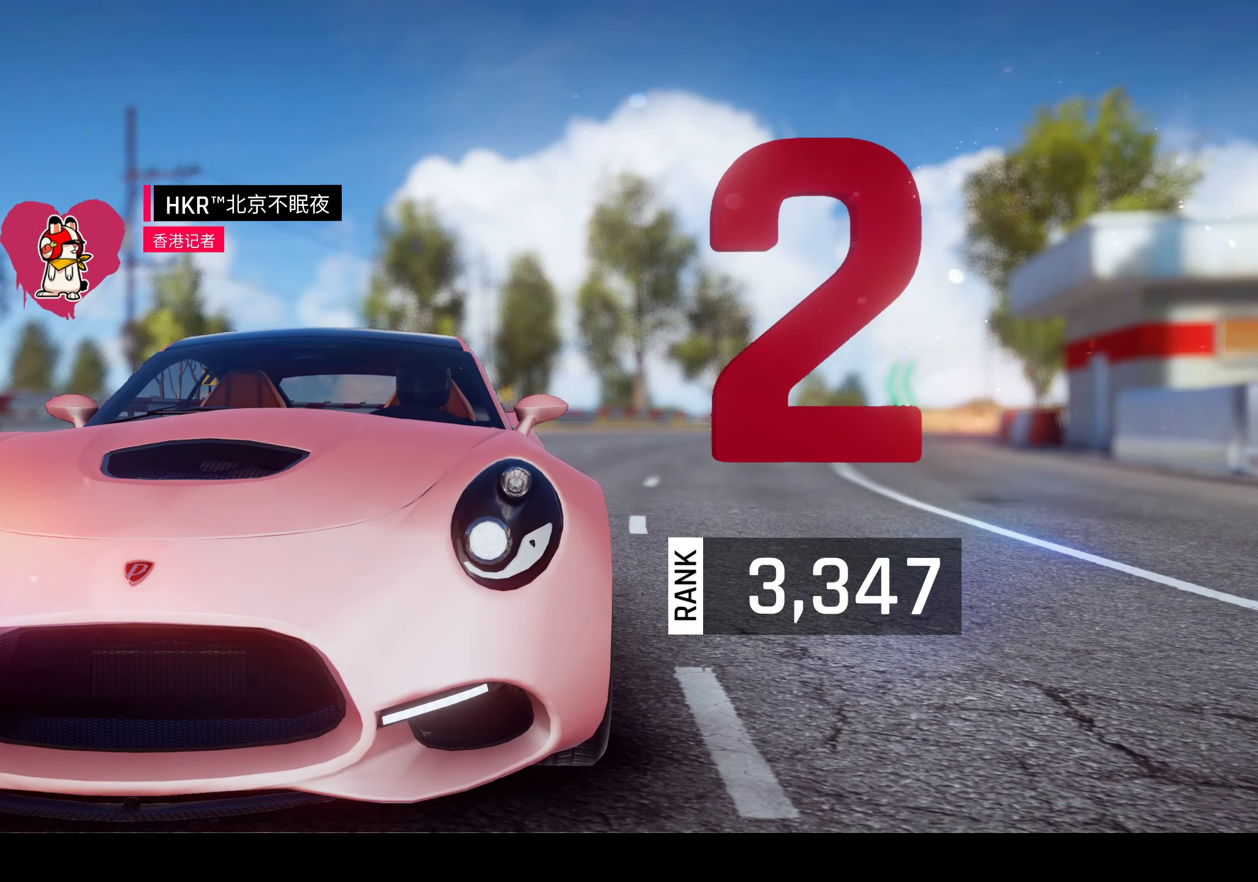
{"buttons": [], "left_stick": "center", "events": []}
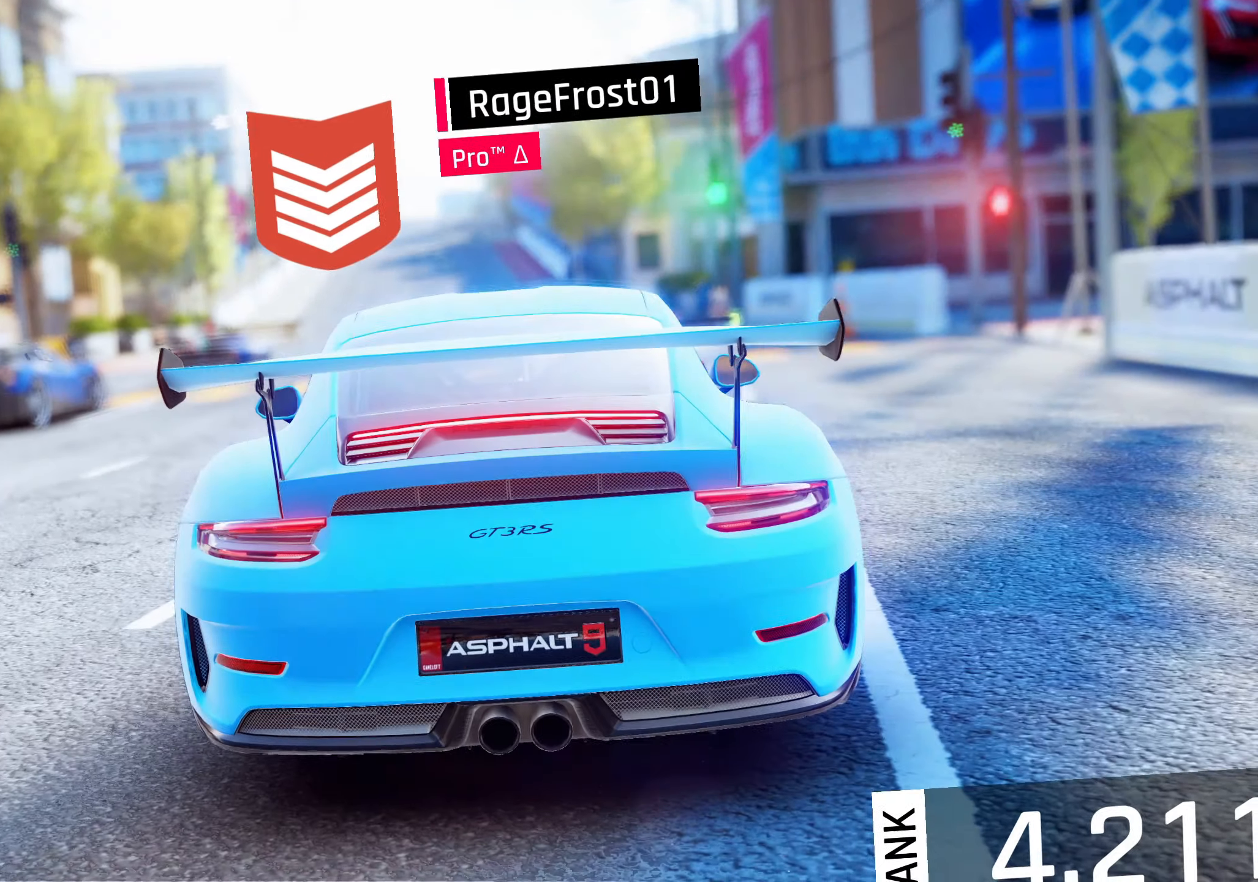
{"buttons": [], "left_stick": "center", "events": []}
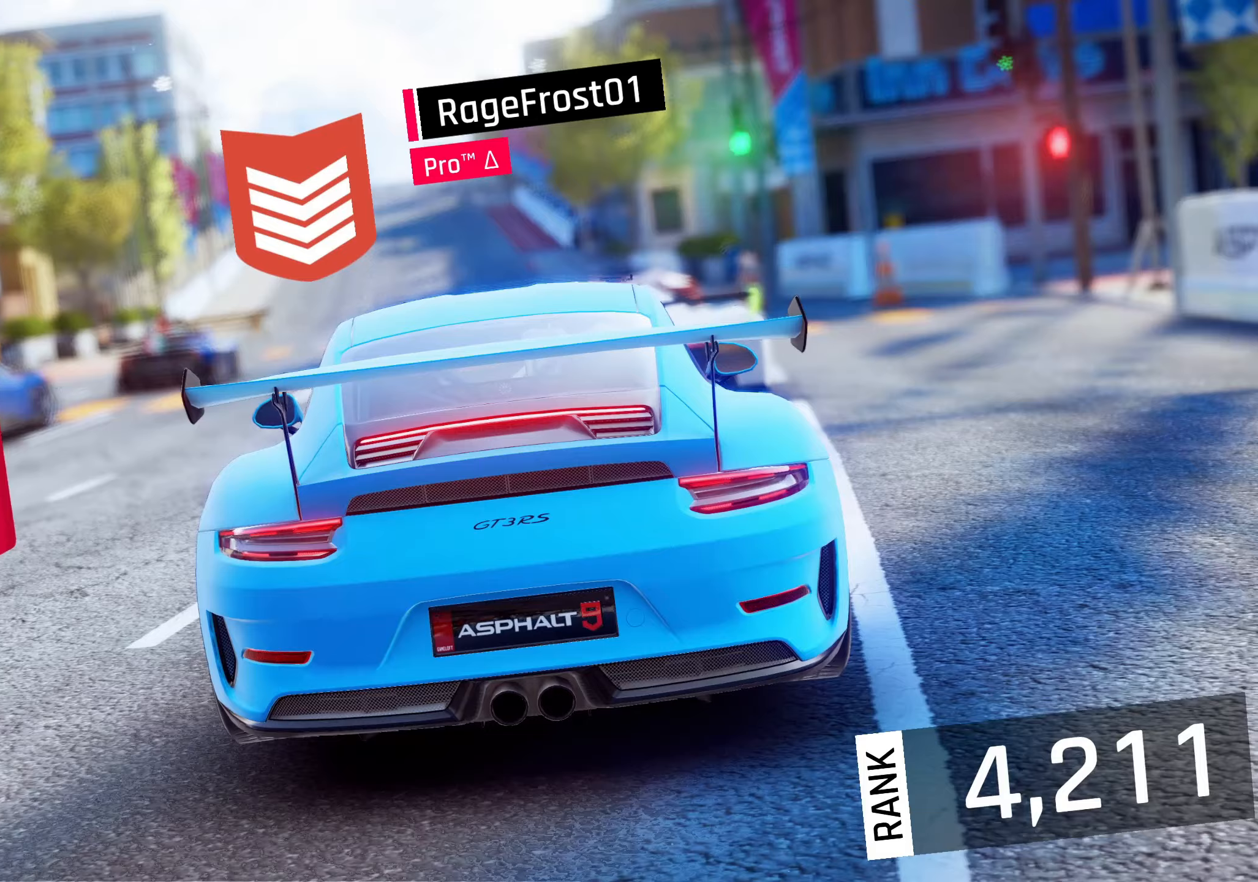
{"buttons": [], "left_stick": "center", "events": []}
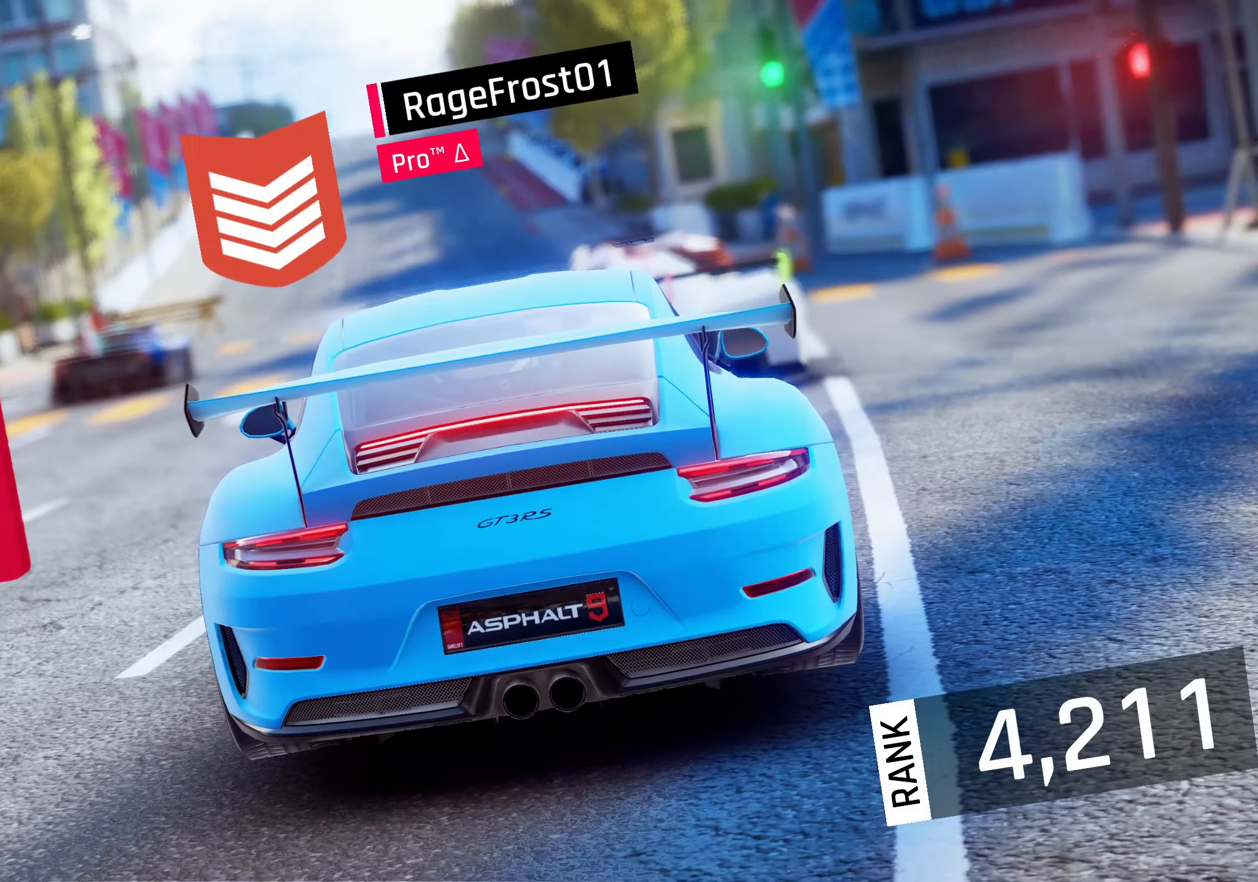
{"buttons": [], "left_stick": "center", "events": [[350, "left_stick", "up"], [400, "left_stick", "center"]]}
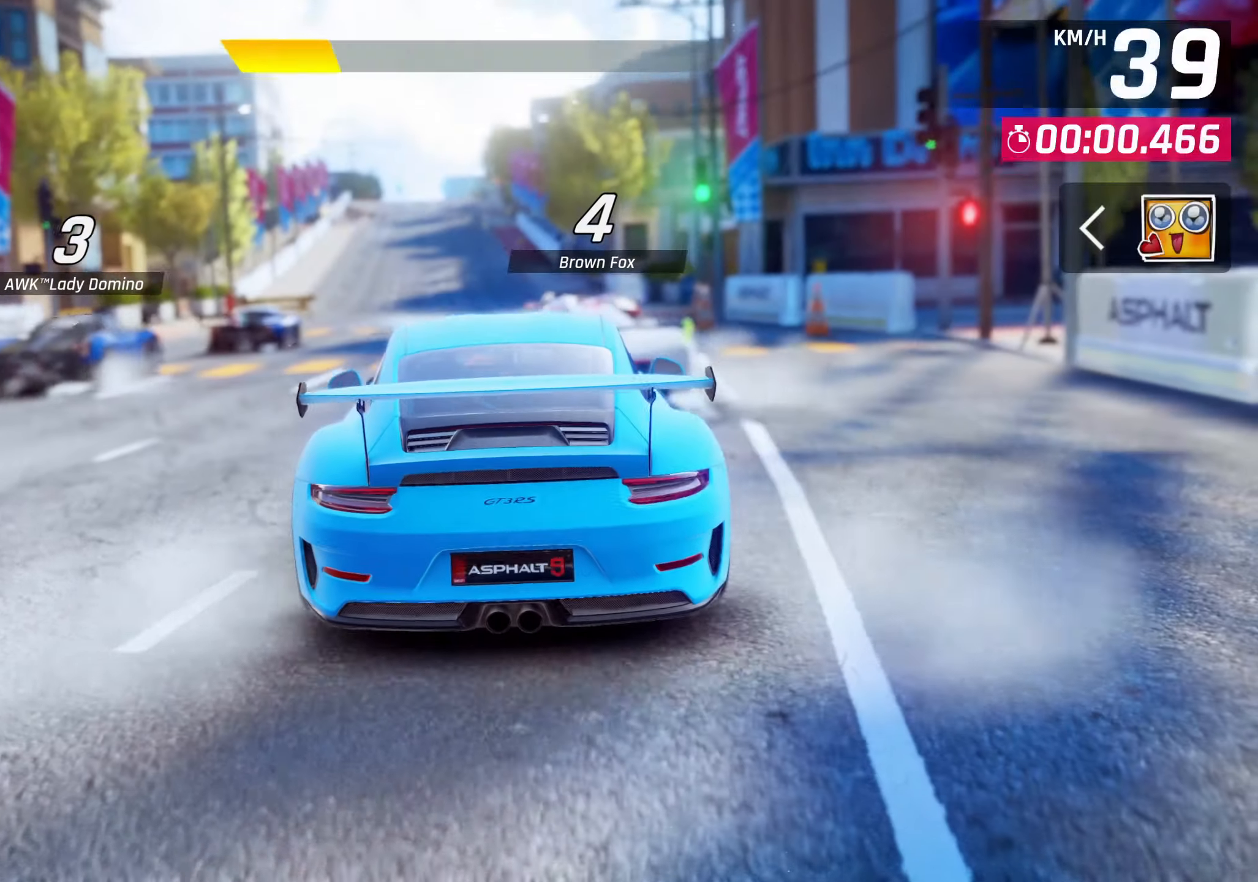
{"buttons": [], "left_stick": "center", "events": []}
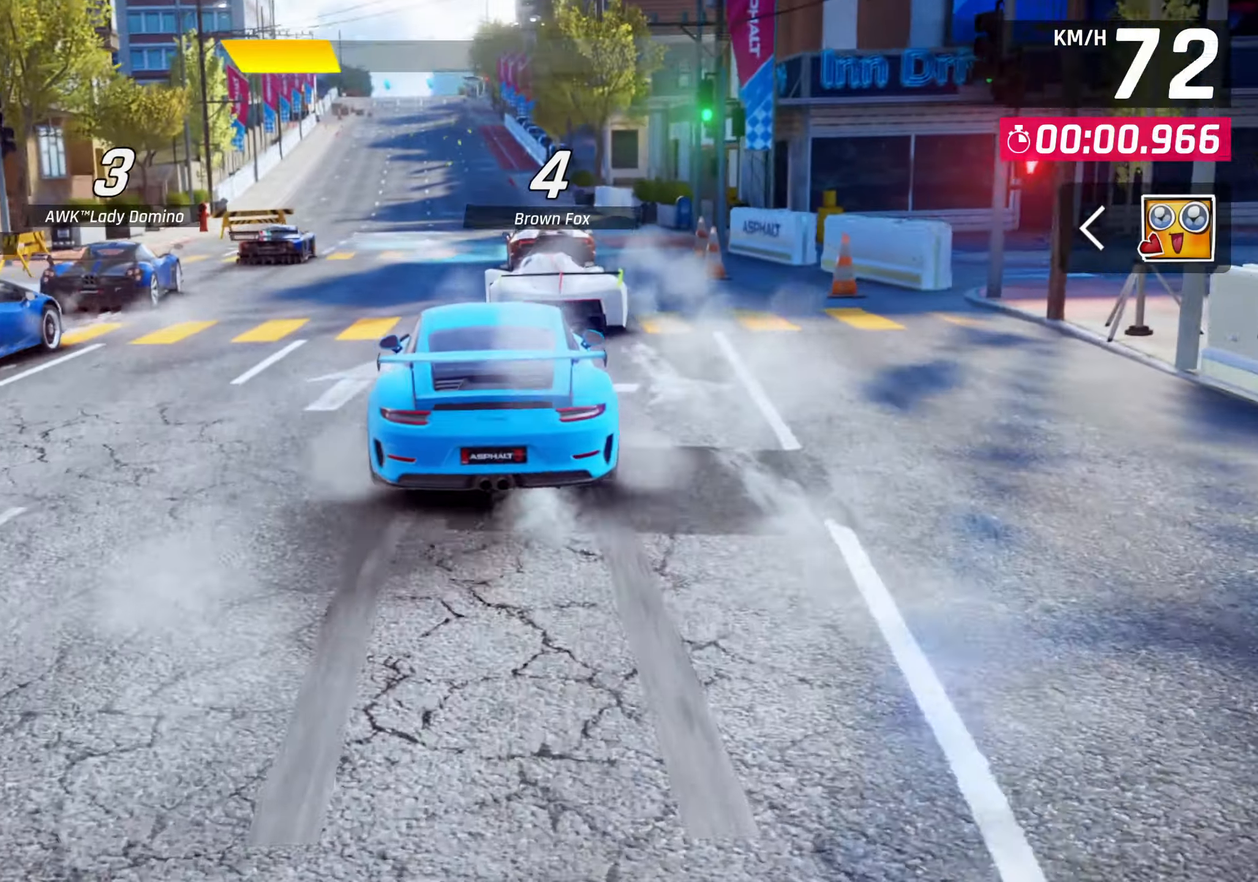
{"buttons": [], "left_stick": "center", "events": []}
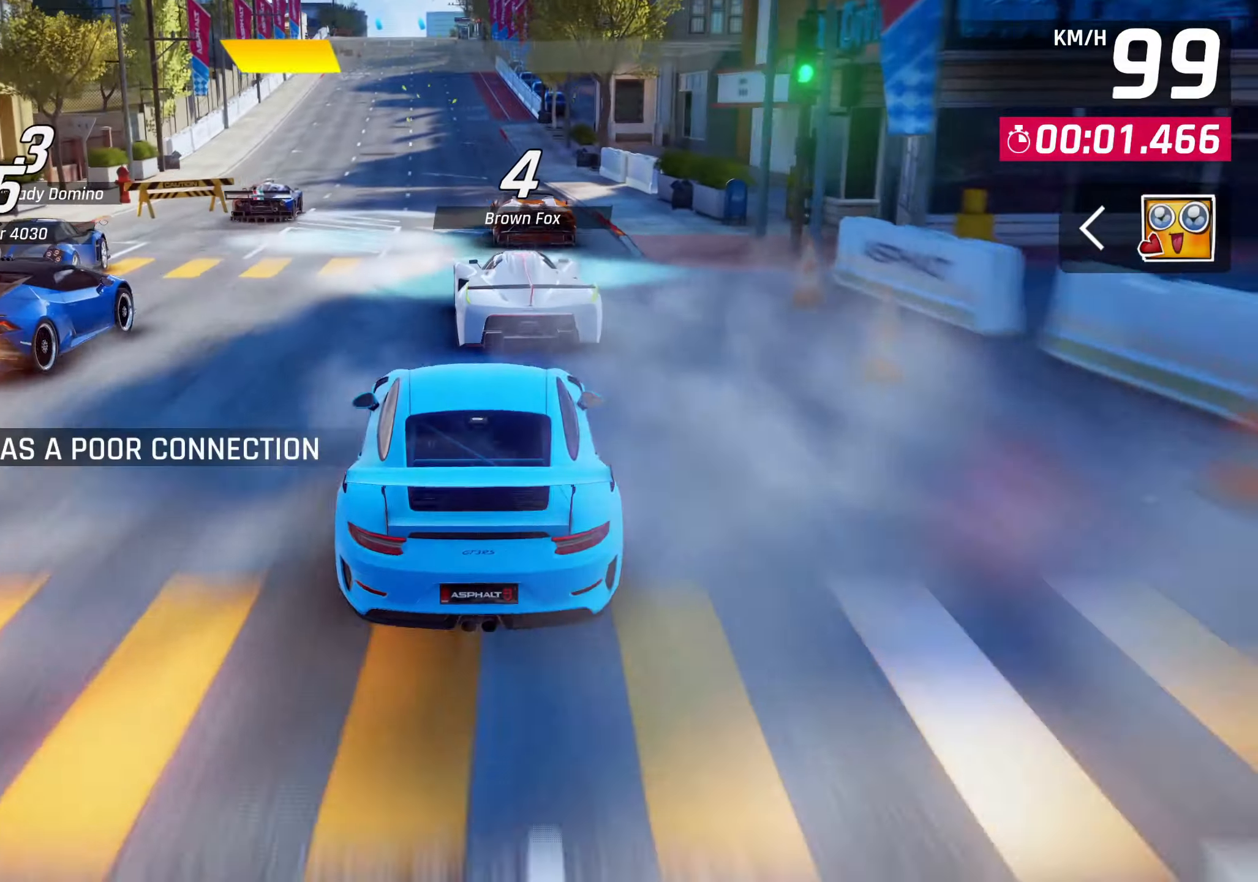
{"buttons": [], "left_stick": "center", "events": []}
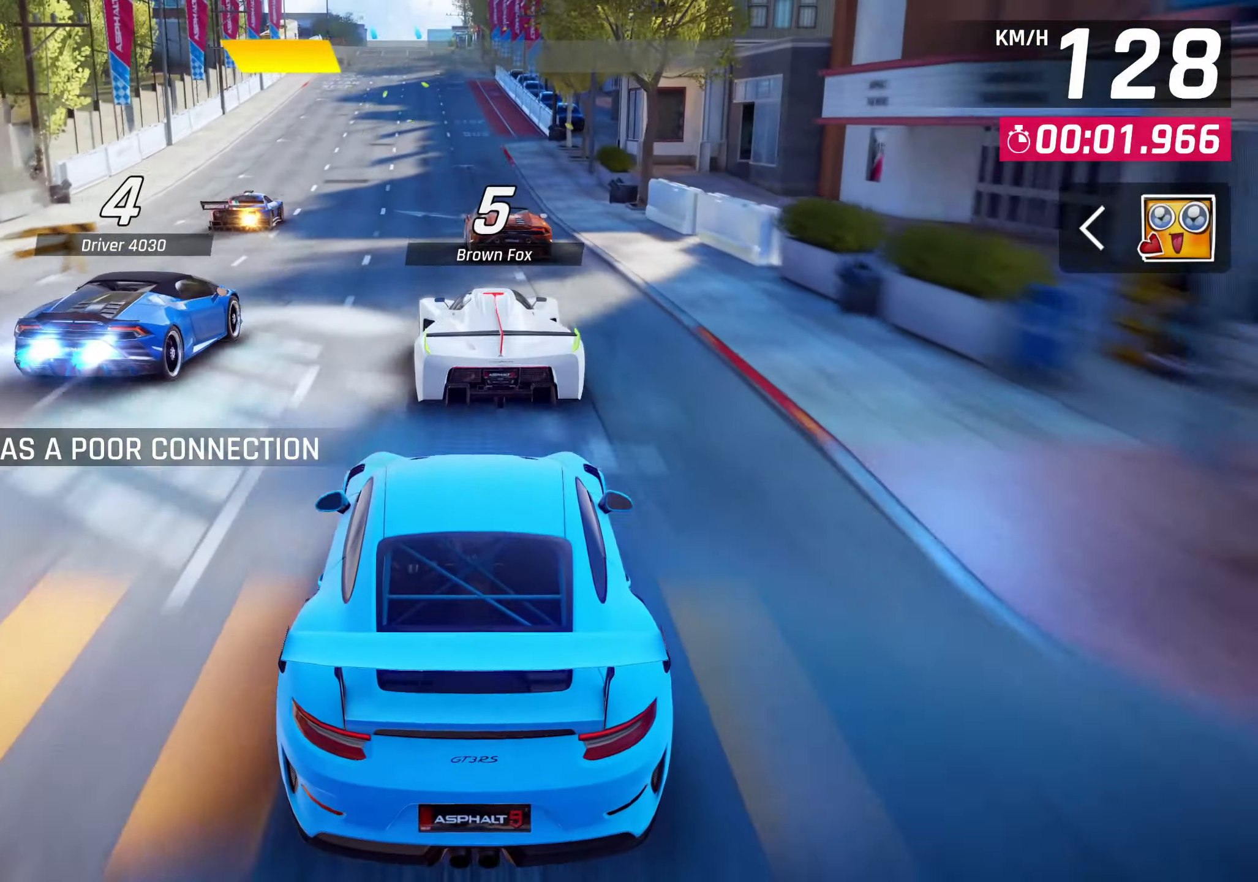
{"buttons": [], "left_stick": "center", "events": []}
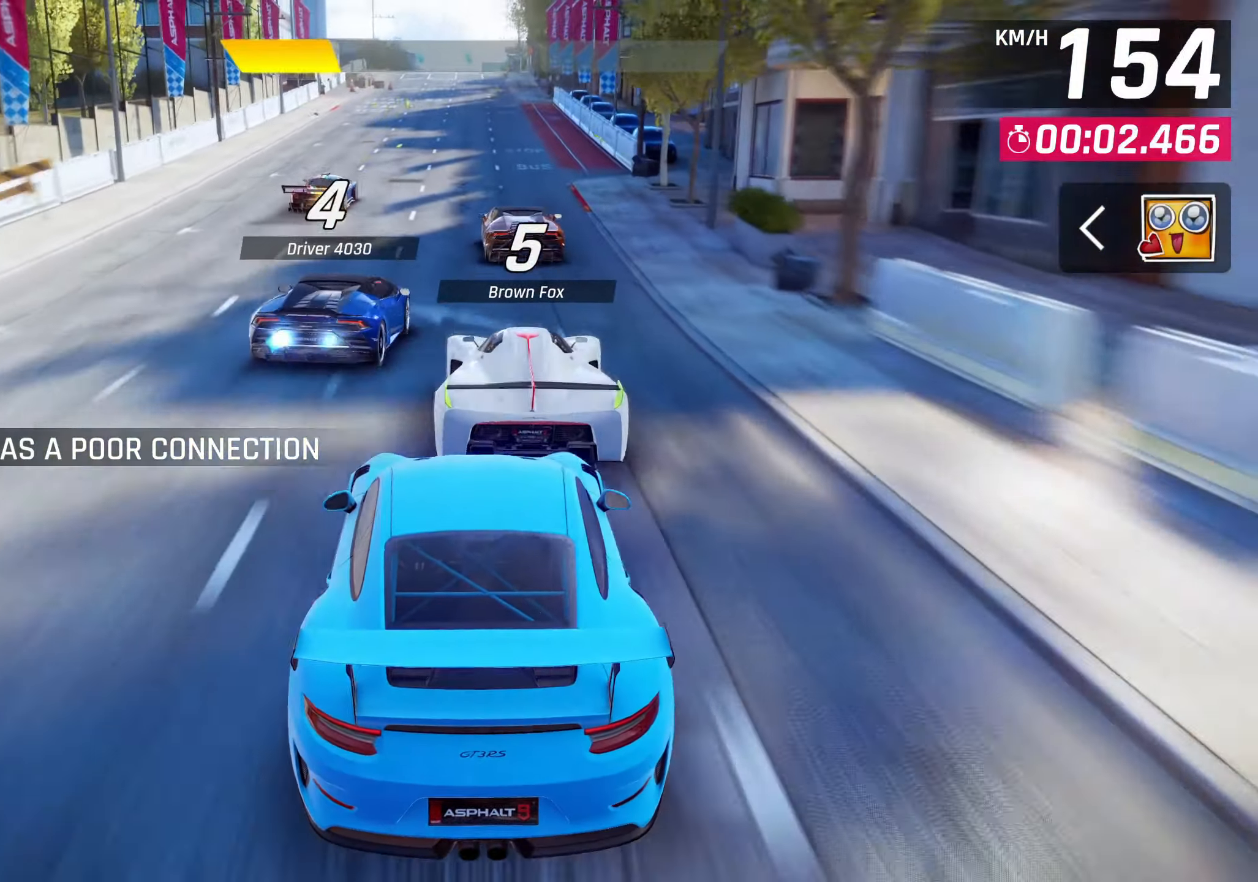
{"buttons": [], "left_stick": "center", "events": []}
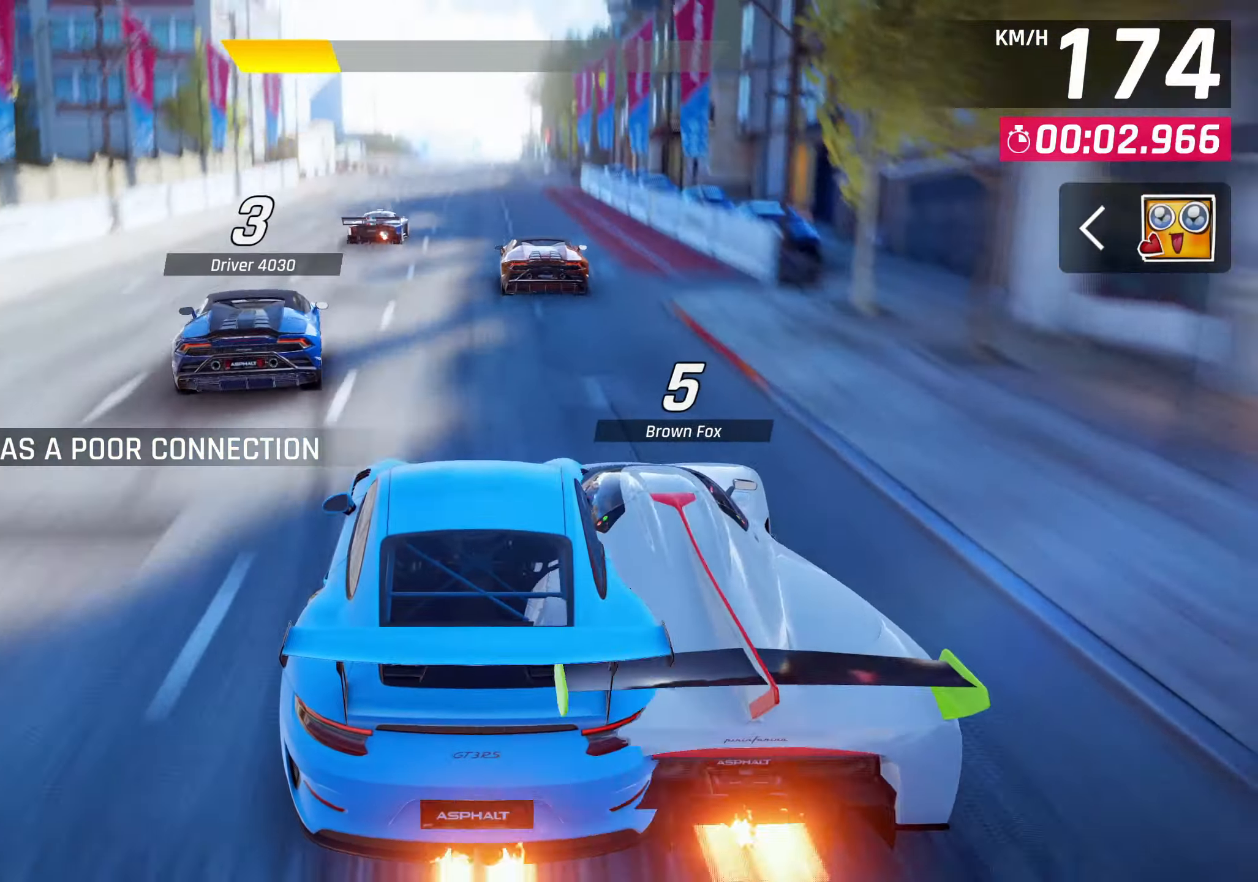
{"buttons": [], "left_stick": "center", "events": [[183, "CROSS", "down"], [183, "R1", "down"], [367, "R1", "up"], [383, "CROSS", "up"]]}
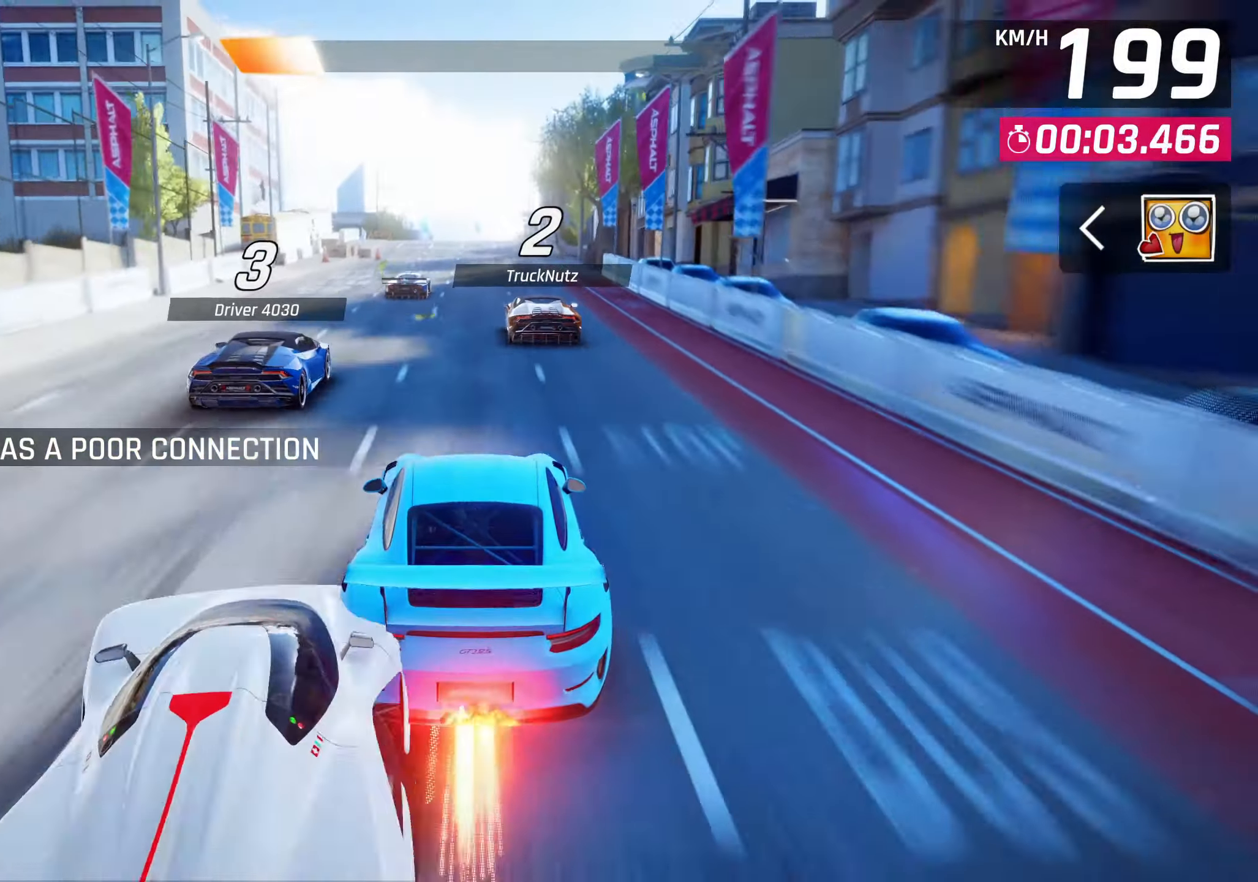
{"buttons": [], "left_stick": "center", "events": []}
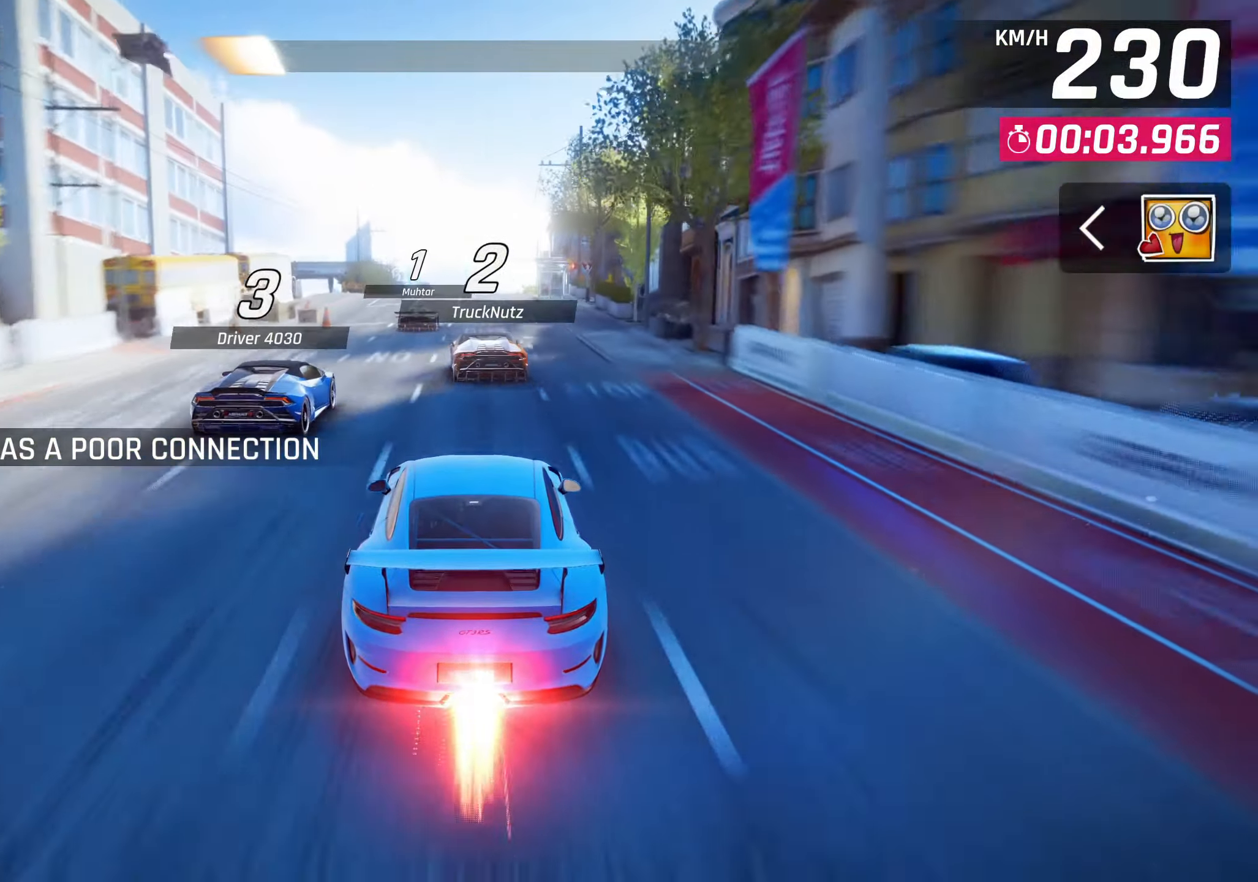
{"buttons": [], "left_stick": "center", "events": []}
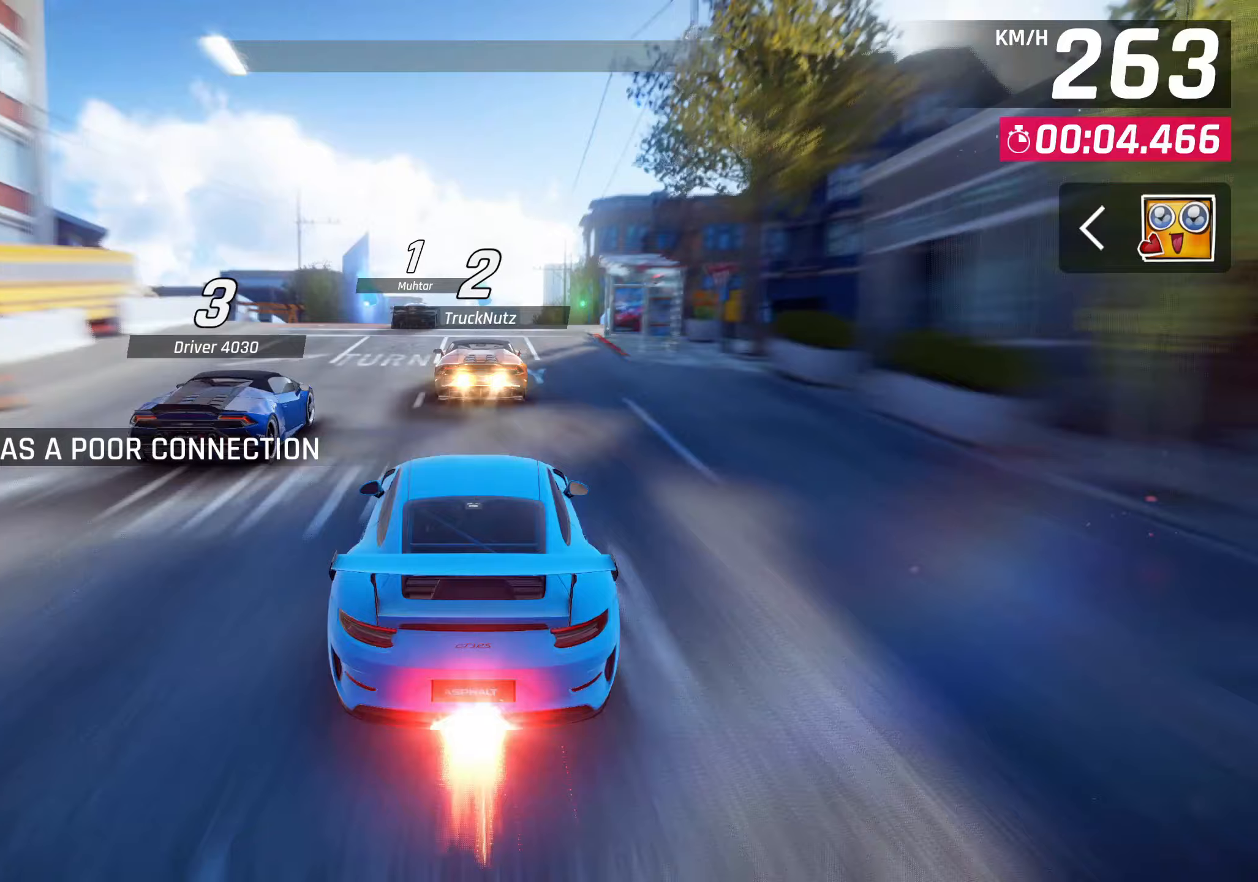
{"buttons": [], "left_stick": "center", "events": []}
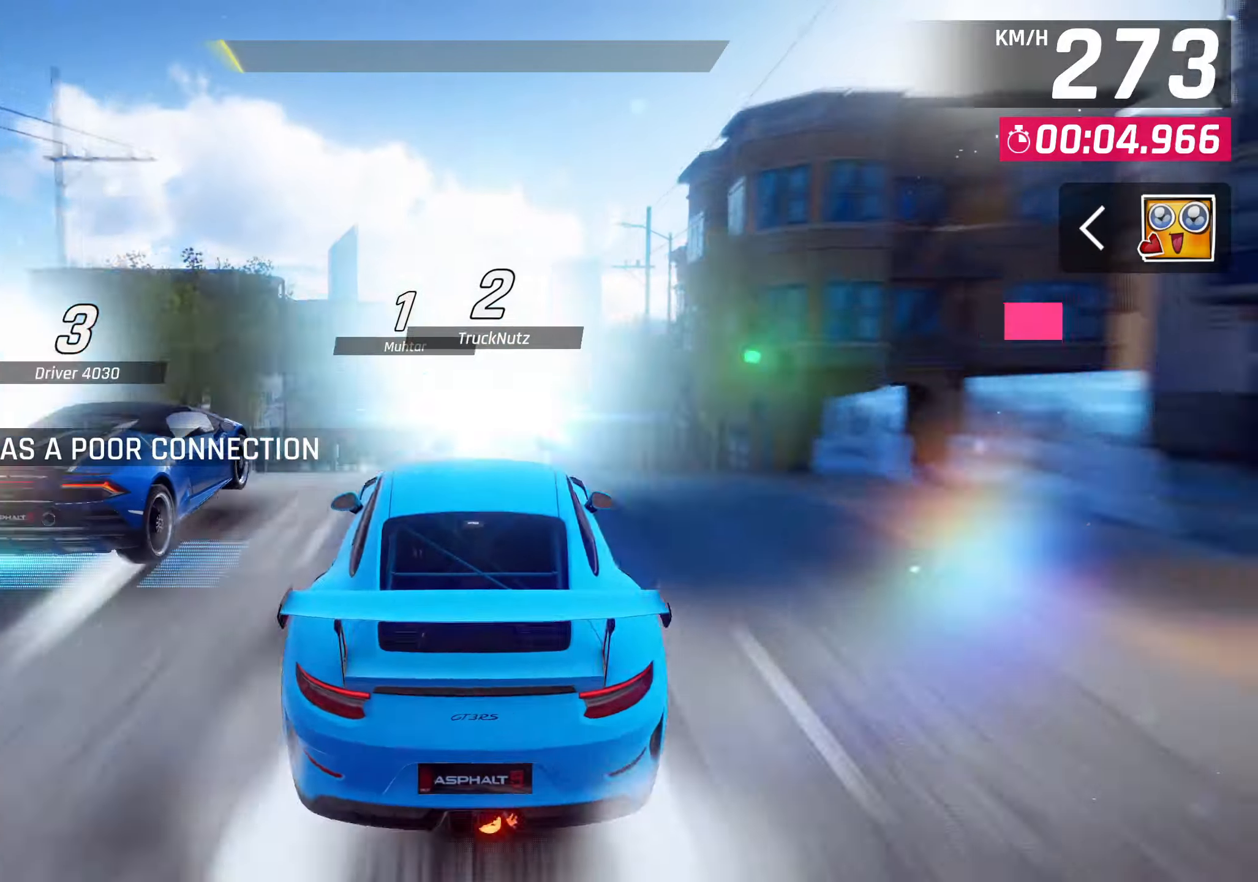
{"buttons": [], "left_stick": "center", "events": [[233, "CROSS", "down"], [250, "R1", "down"], [450, "R1", "up"], [483, "CROSS", "up"]]}
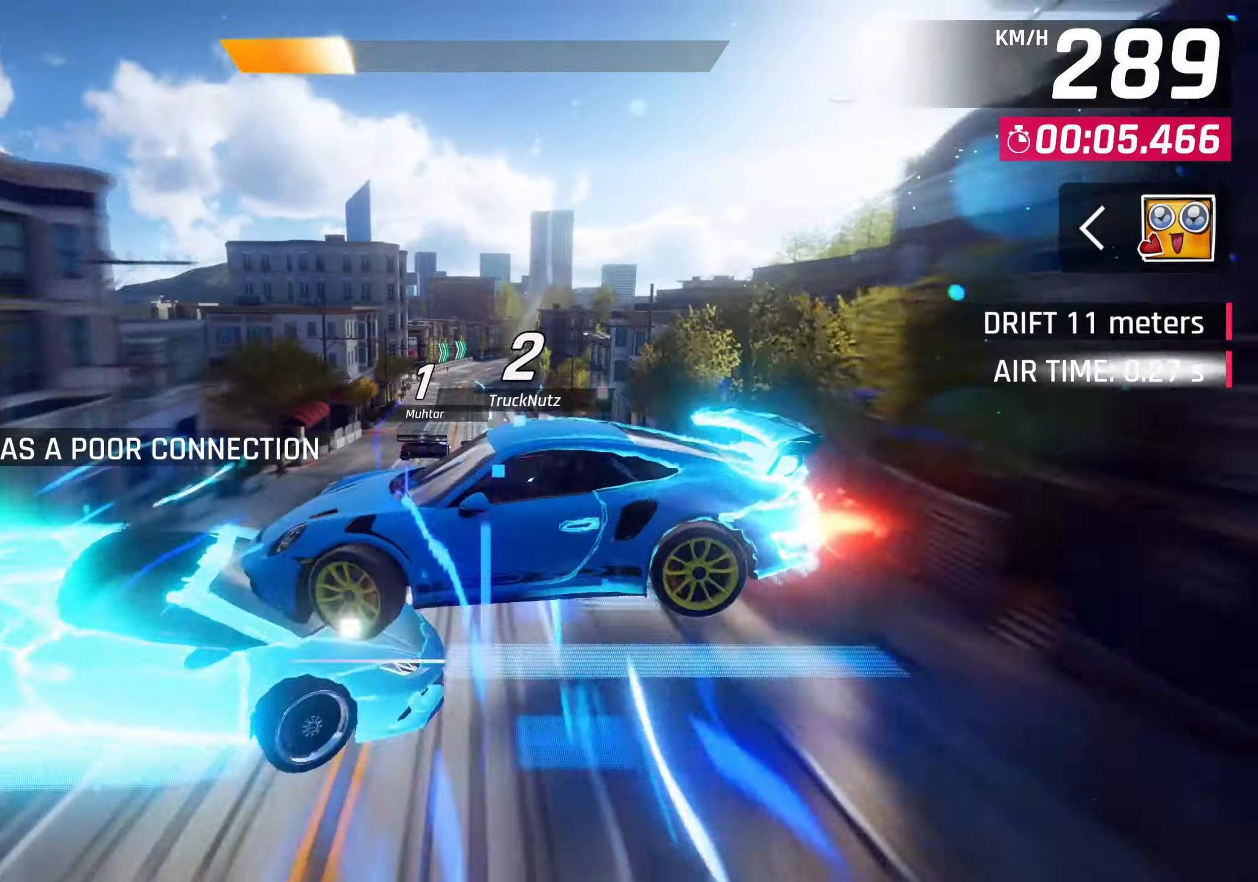
{"buttons": [], "left_stick": "center", "events": []}
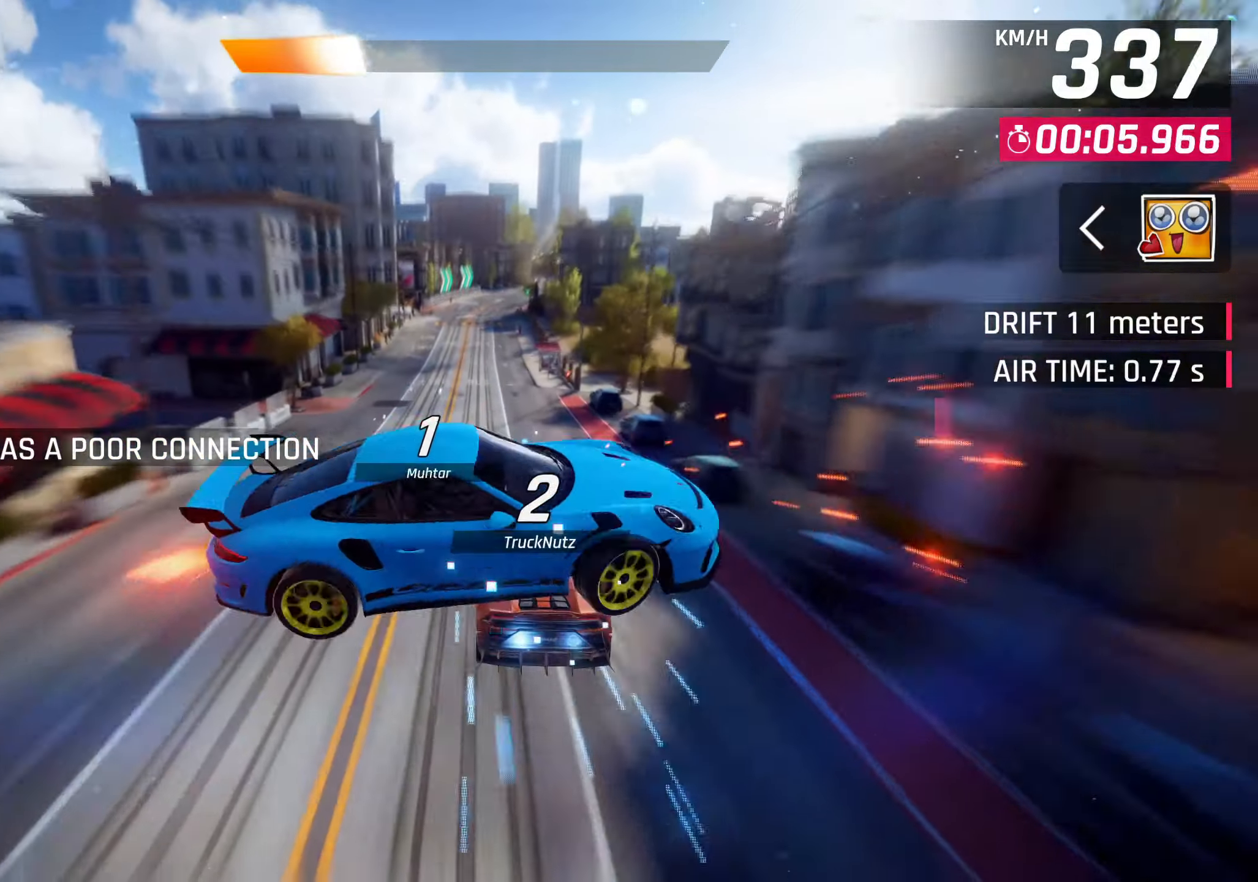
{"buttons": [], "left_stick": "center", "events": []}
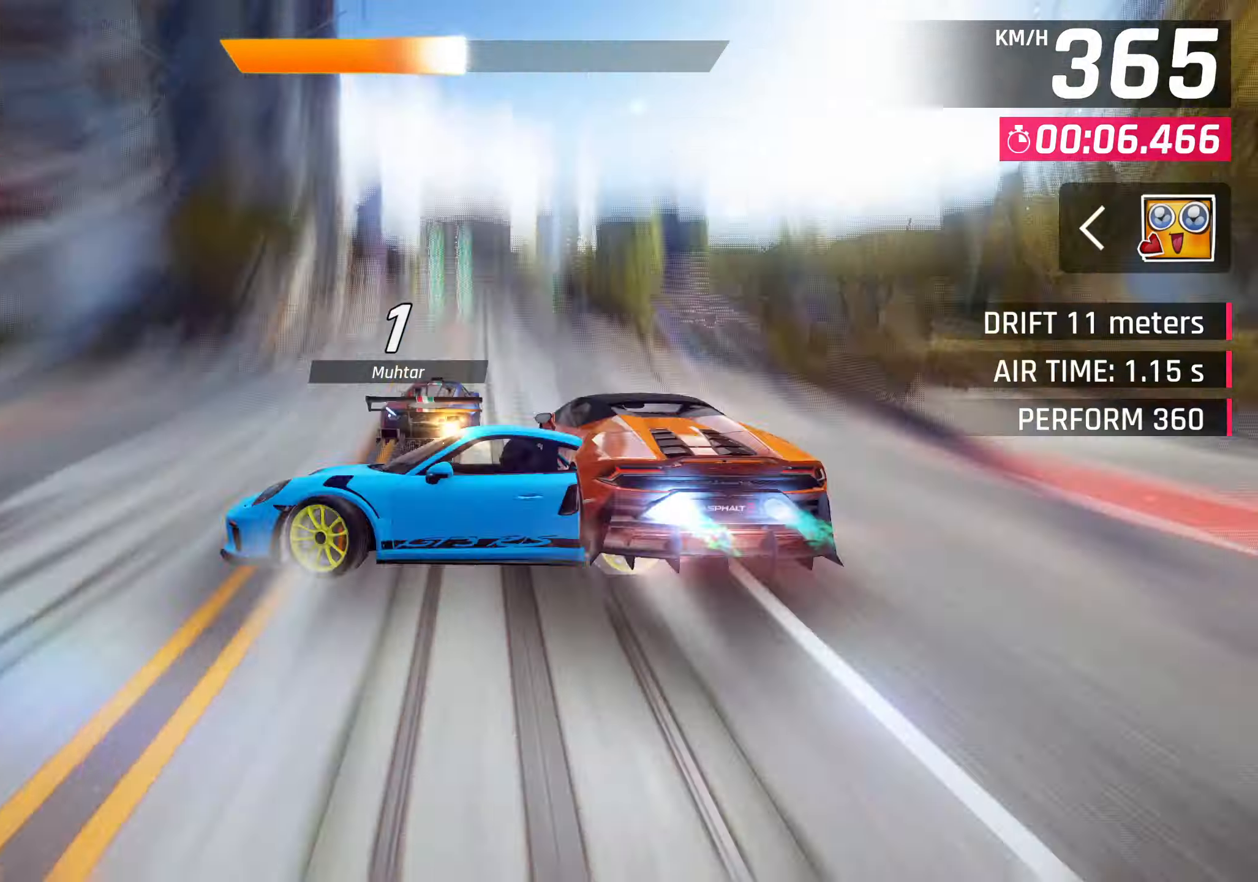
{"buttons": [], "left_stick": "center", "events": []}
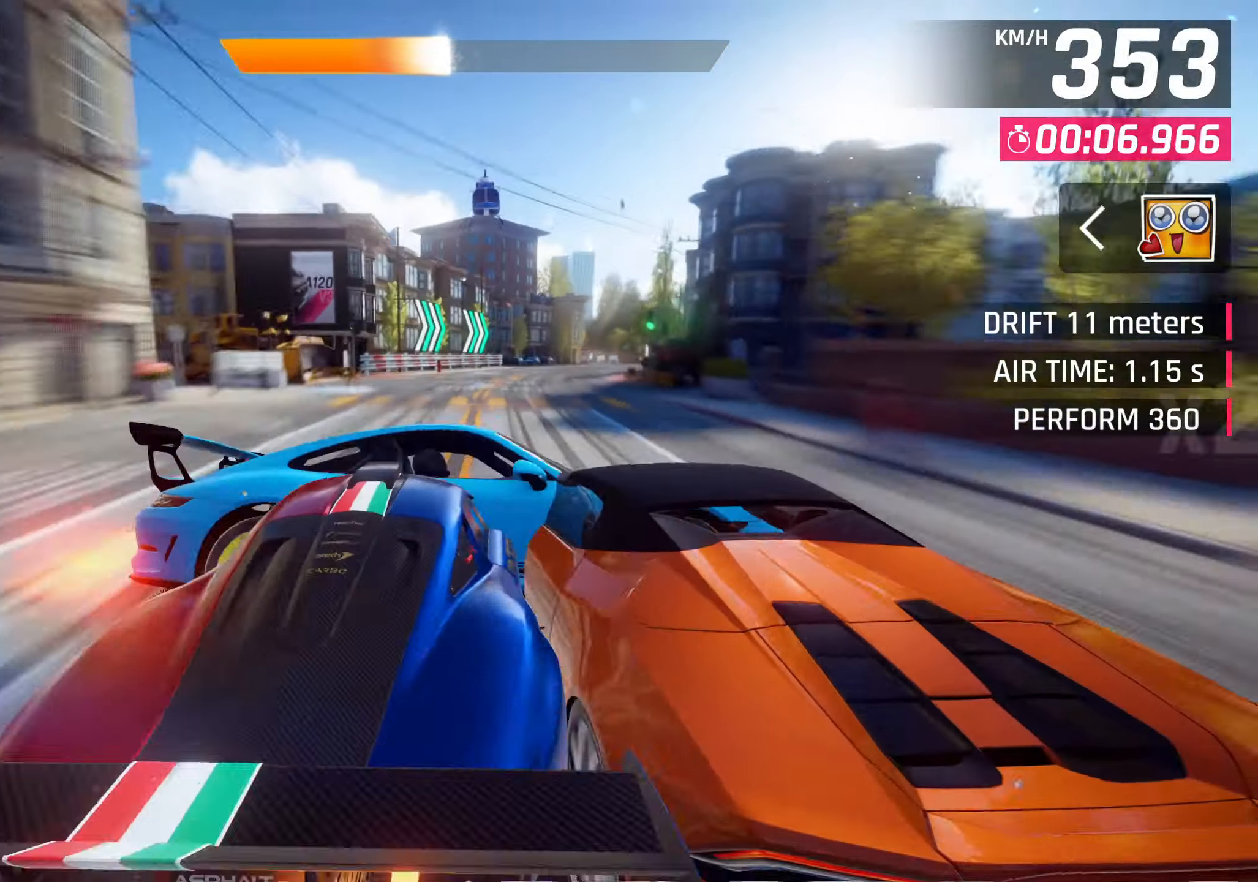
{"buttons": [], "left_stick": "right", "events": [[250, "left_stick", "right"]]}
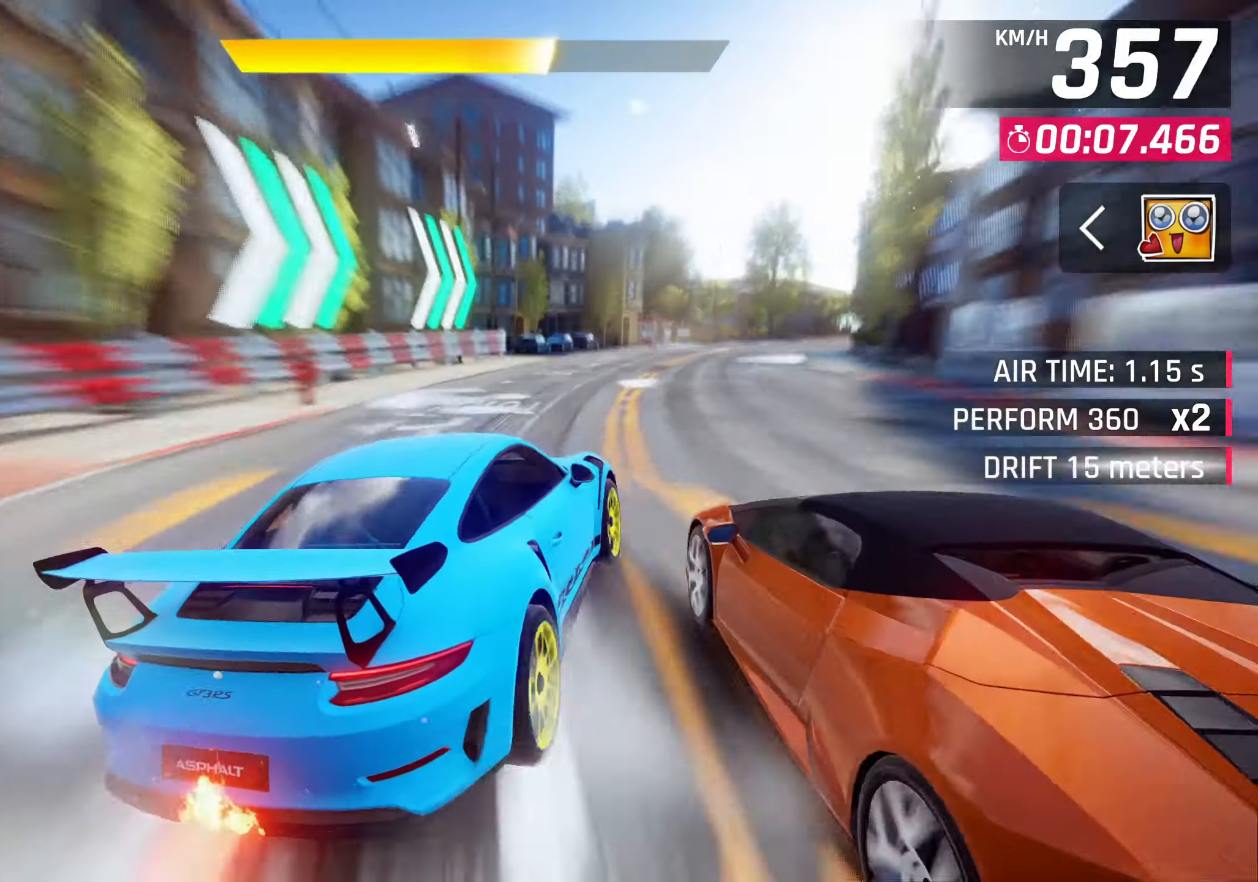
{"buttons": [], "left_stick": "right", "events": []}
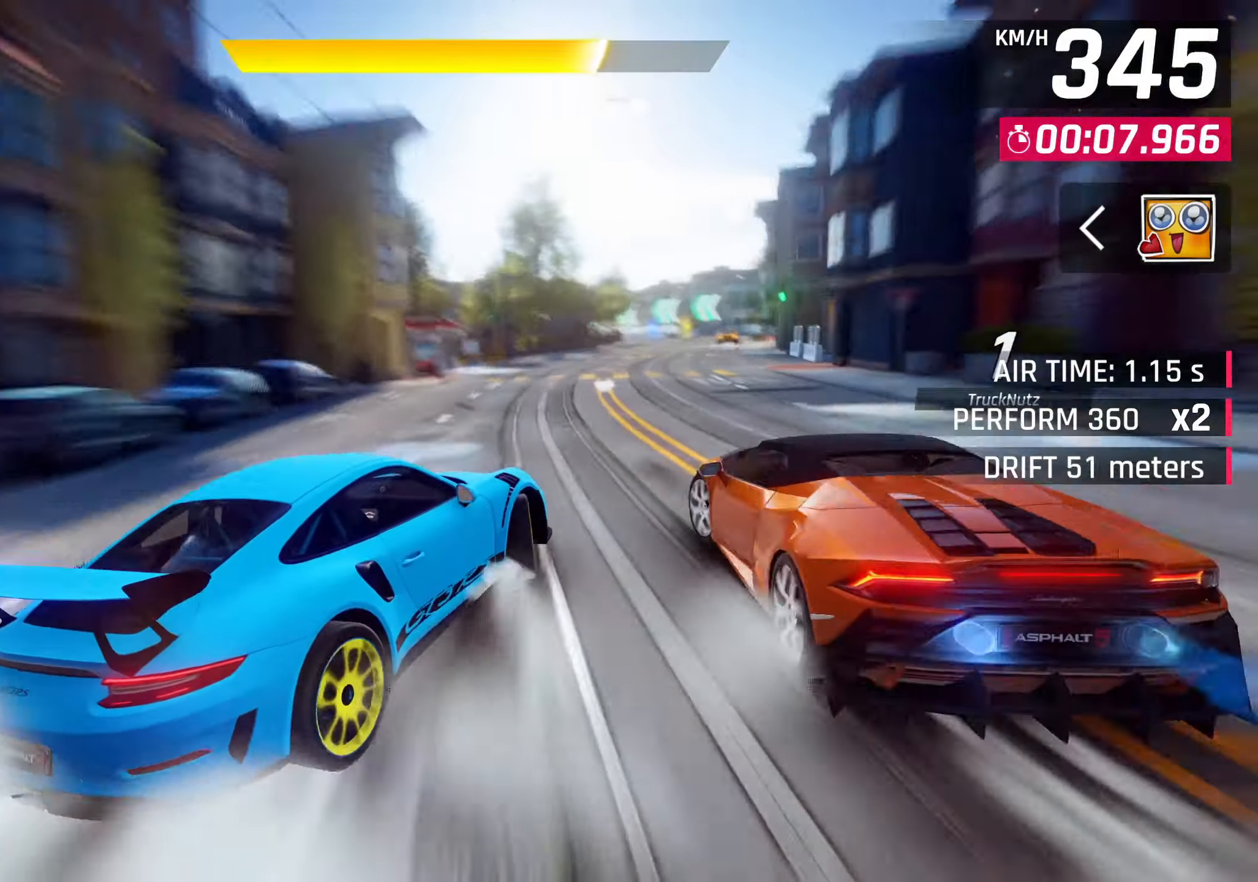
{"buttons": ["CROSS"], "left_stick": "center", "events": [[233, "left_stick", "center"], [500, "CROSS", "down"]]}
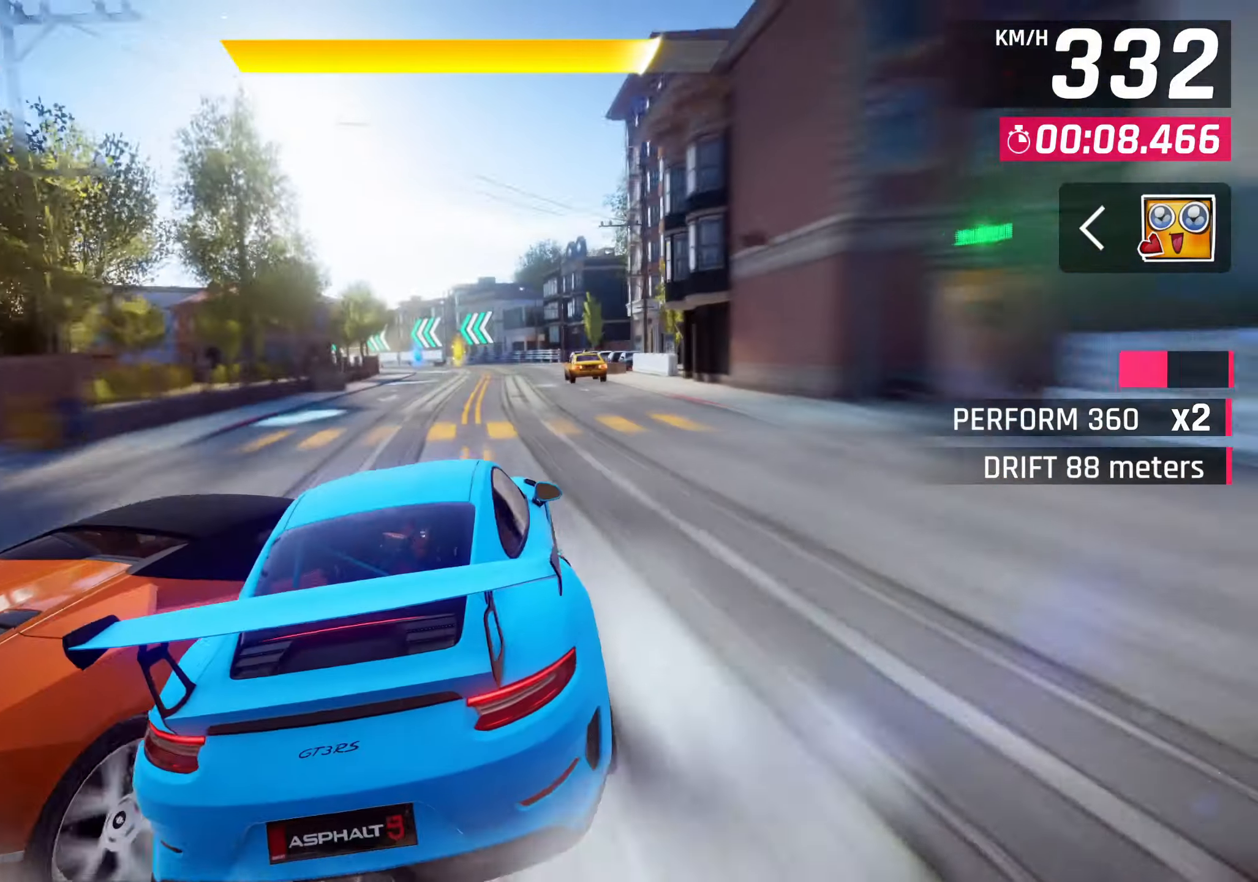
{"buttons": [], "left_stick": "center", "events": [[83, "CROSS", "up"], [183, "CROSS", "down"], [283, "CROSS", "up"], [367, "CROSS", "down"], [367, "R1", "down"], [483, "CROSS", "up"], [500, "R1", "up"]]}
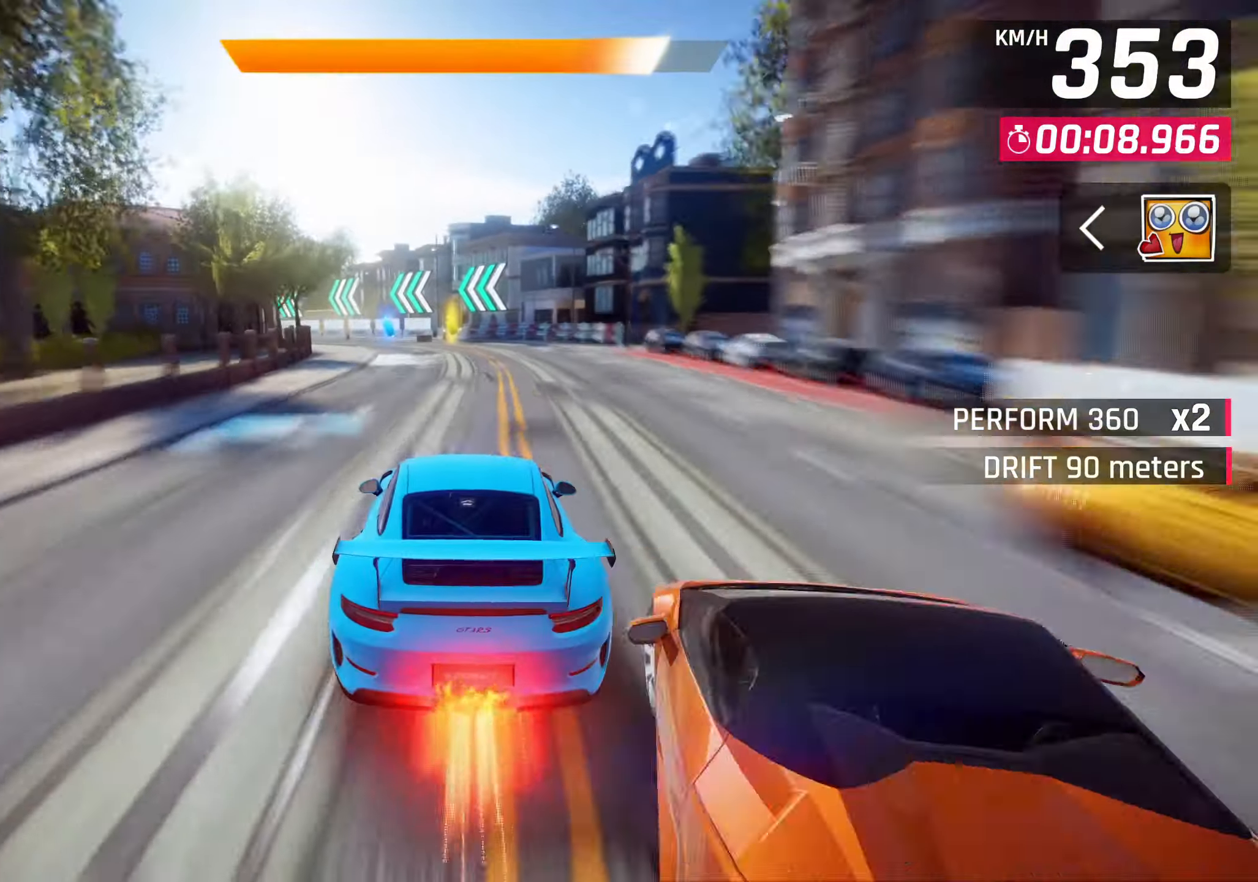
{"buttons": [], "left_stick": "left", "events": [[233, "left_stick", "left"]]}
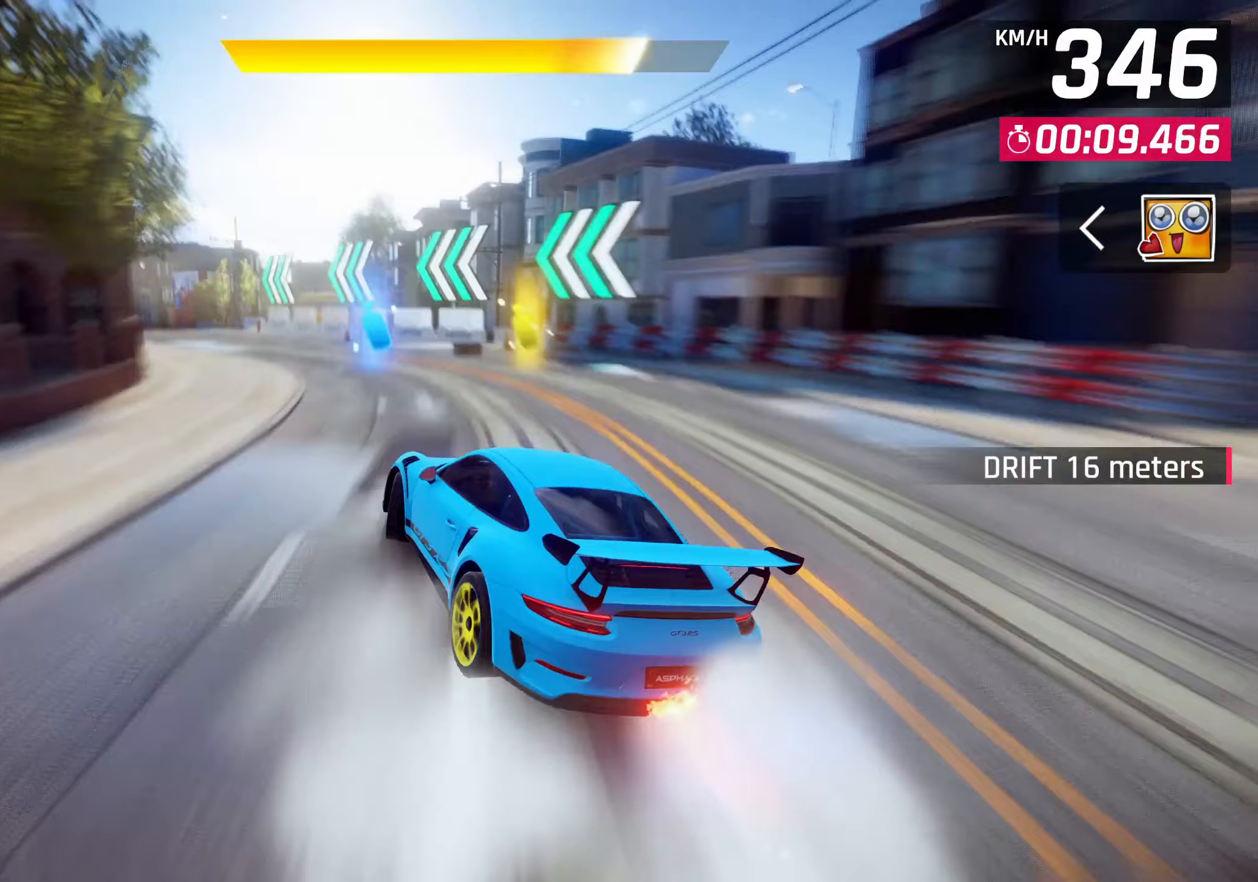
{"buttons": ["SQUARE"], "left_stick": "center"}
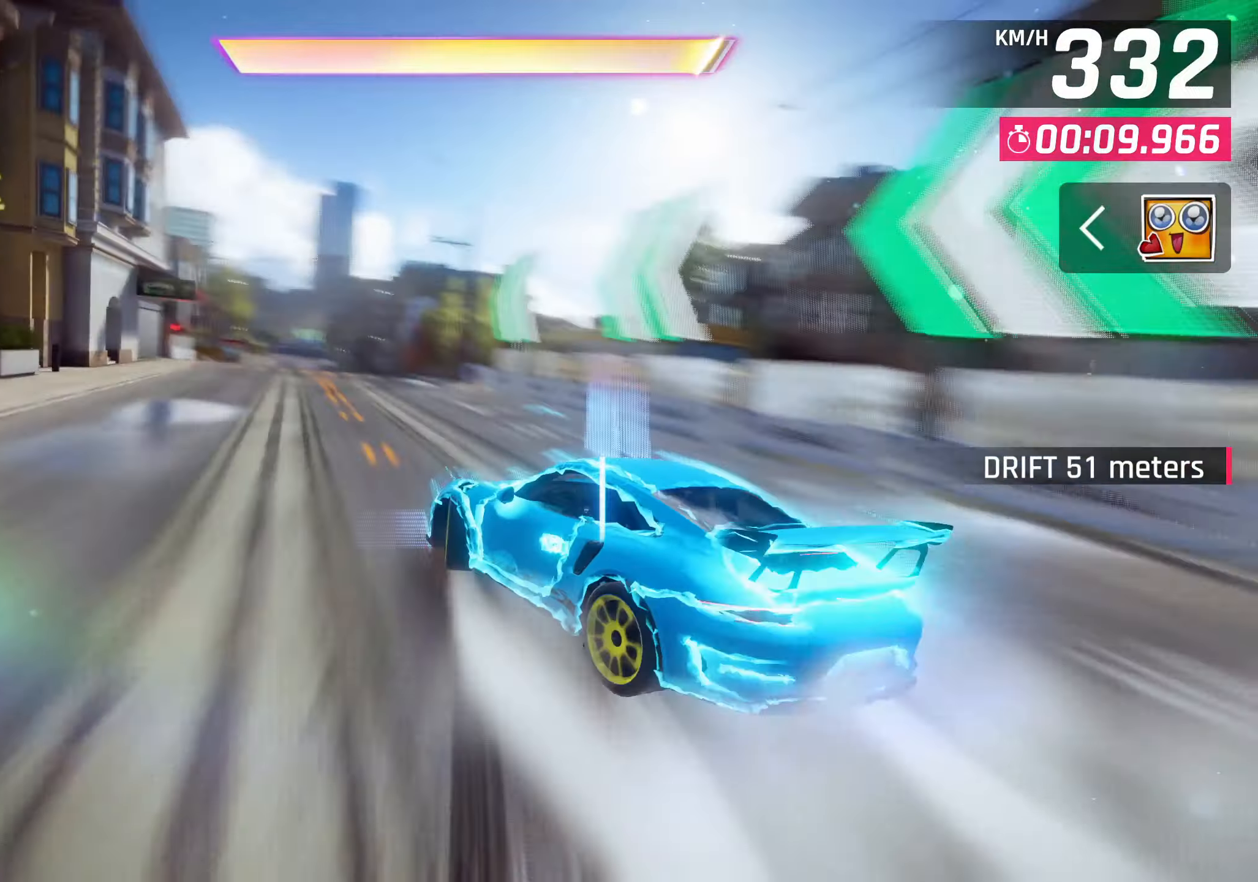
{"buttons": [], "left_stick": "center"}